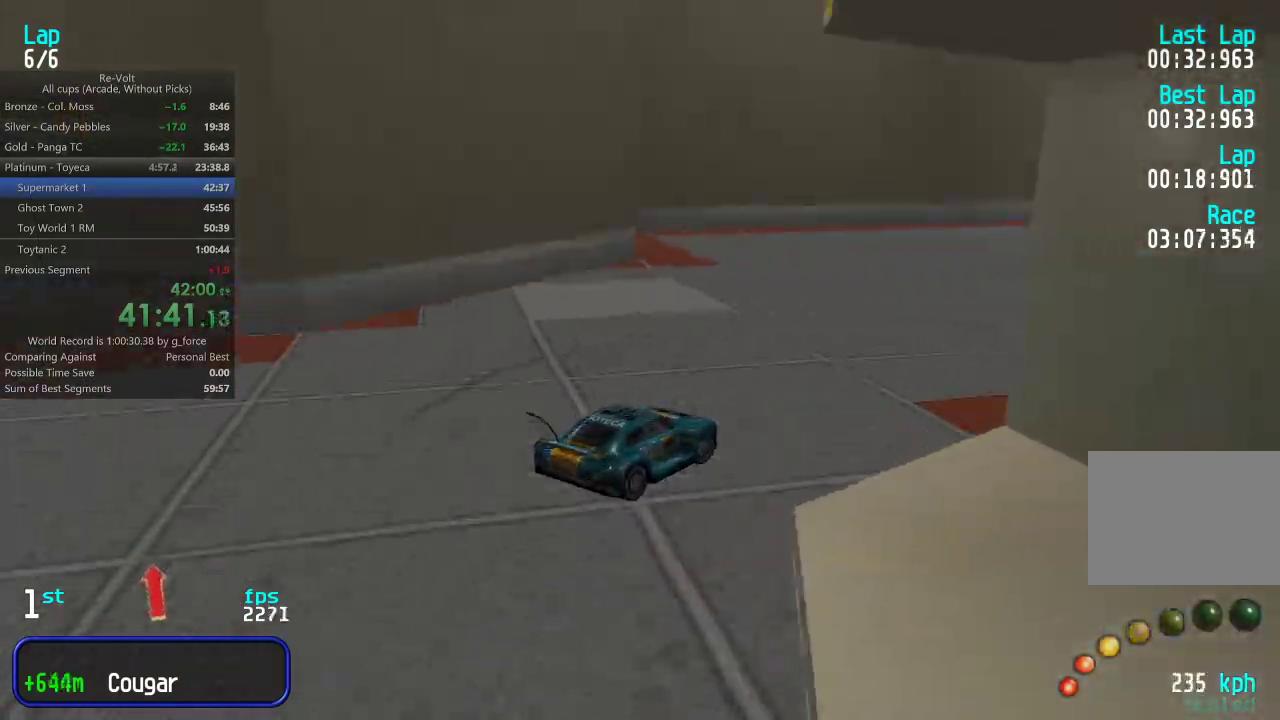
Gameplay with keyboard; each line is a JSON object with the keys held at the frame after it. "events" lists presses ("down") and releases ("up") of "down", "left", "right" and "up" between this image and that frame as [ms after this image, input, new state], when the widget could be followed in between. No other keys are recorded. Mouse input is not recorded.
{"keys": ["up"], "events": [[100, "right", "down"], [300, "right", "up"]]}
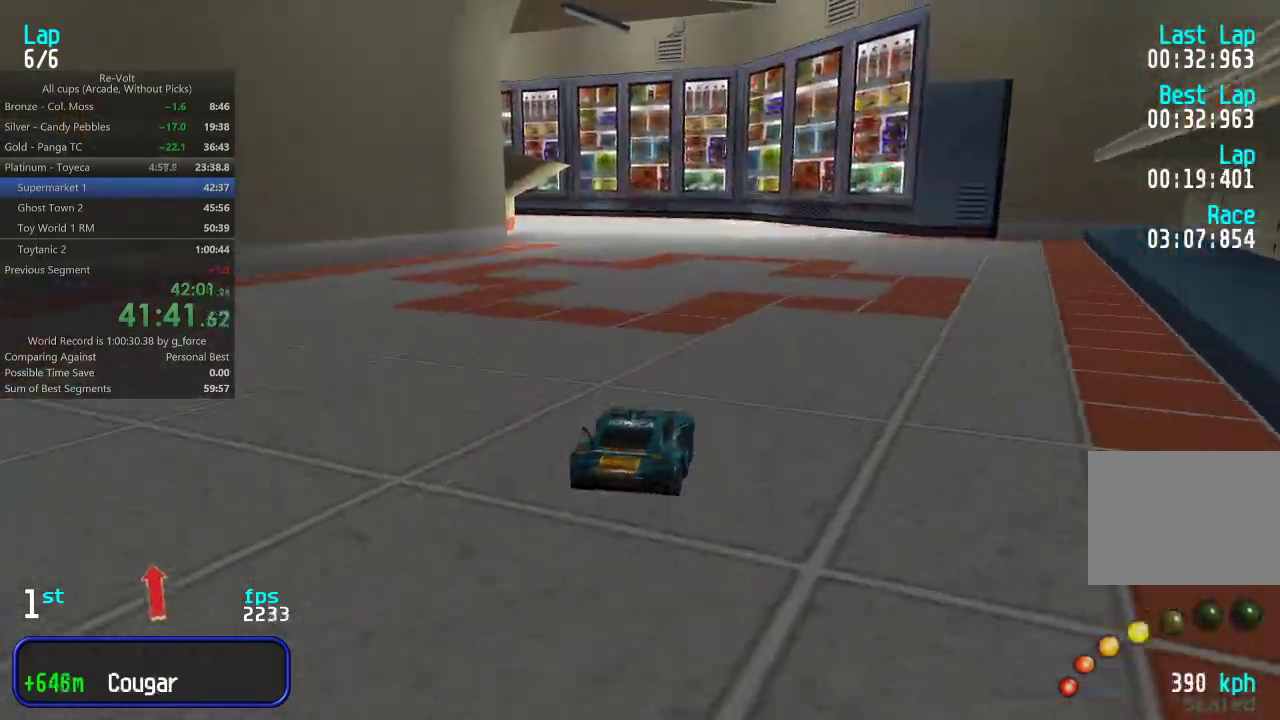
{"keys": ["left"], "events": [[100, "left", "down"], [383, "up", "up"]]}
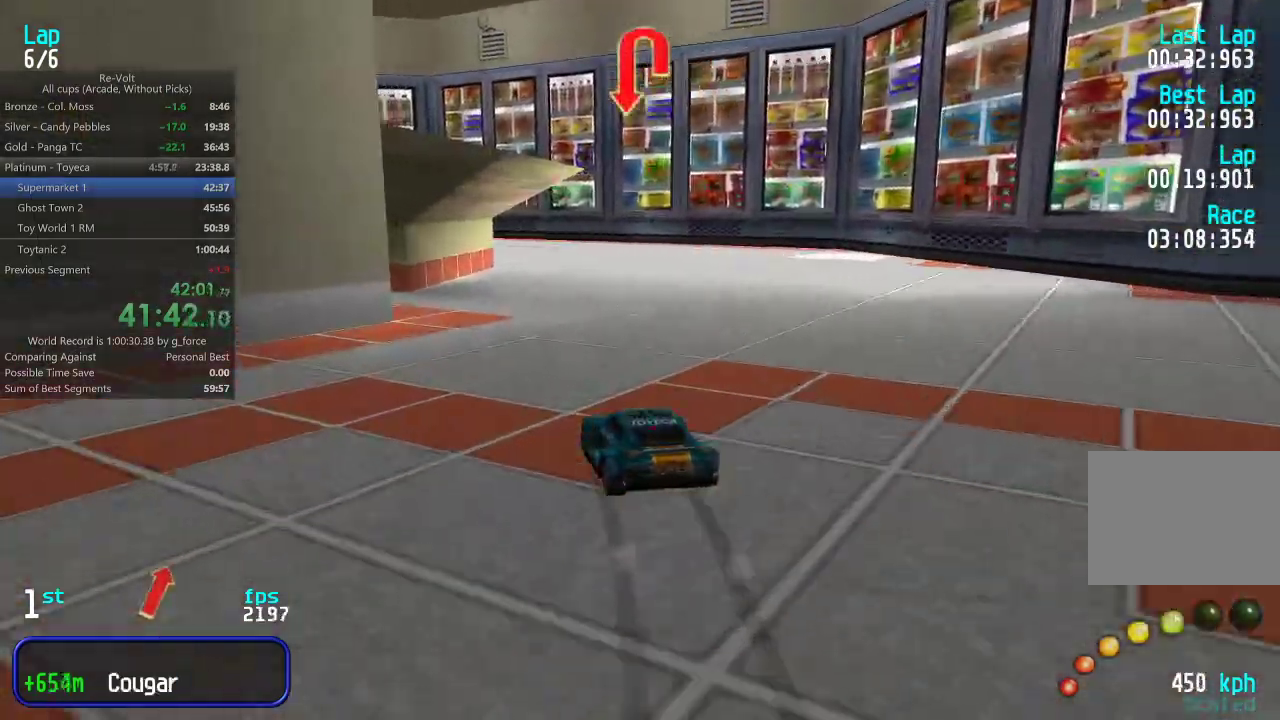
{"keys": ["up"], "events": [[17, "up", "down"], [383, "left", "up"]]}
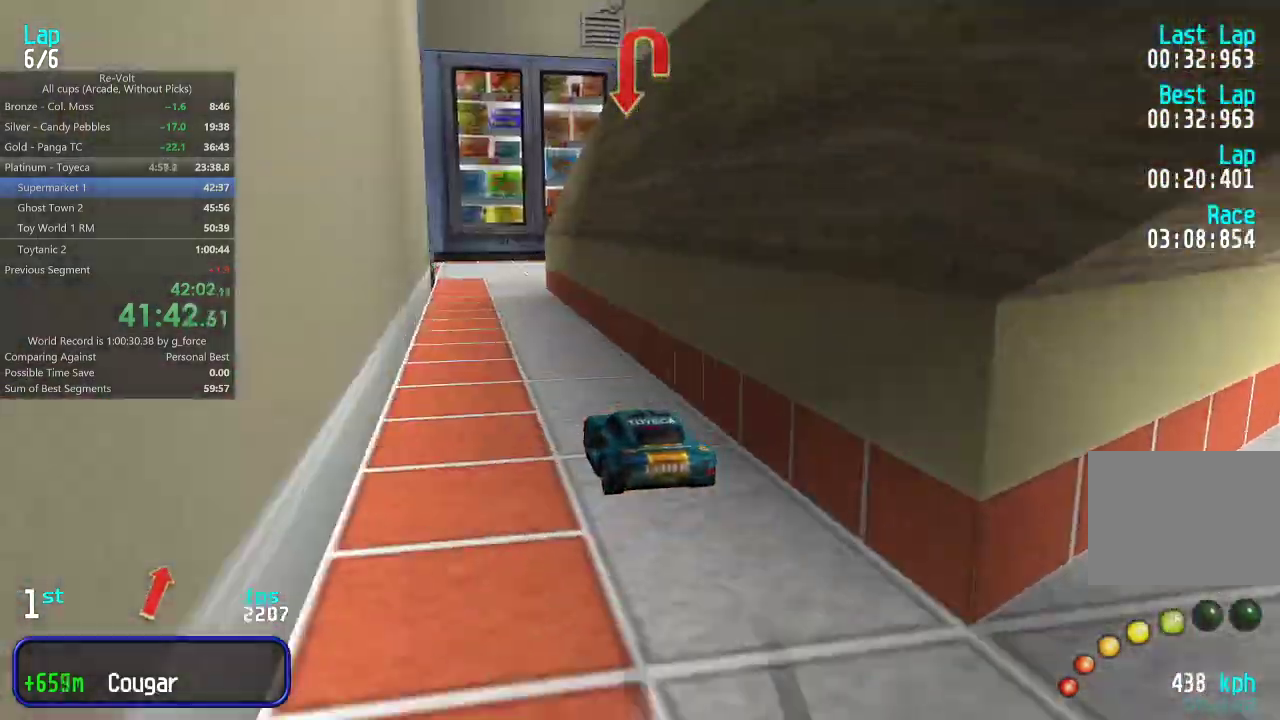
{"keys": ["left"], "events": [[250, "left", "down"], [383, "up", "up"]]}
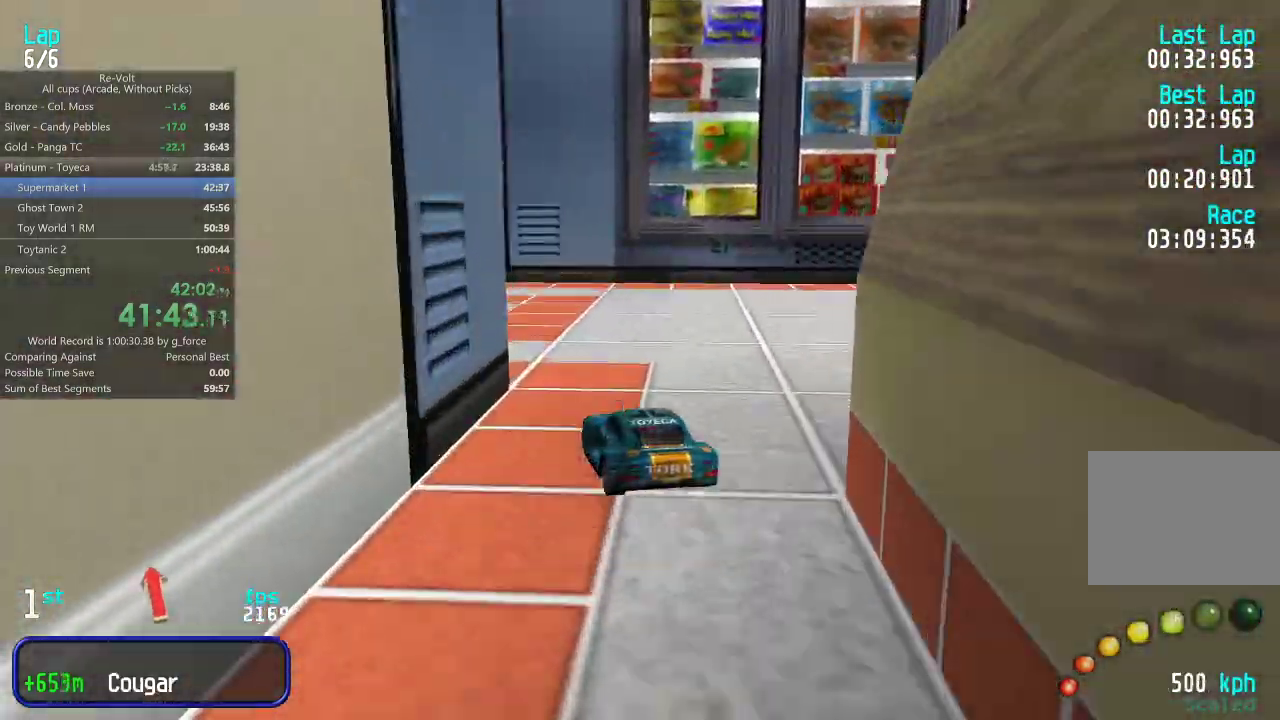
{"keys": ["up"], "events": [[67, "up", "down"], [500, "left", "up"]]}
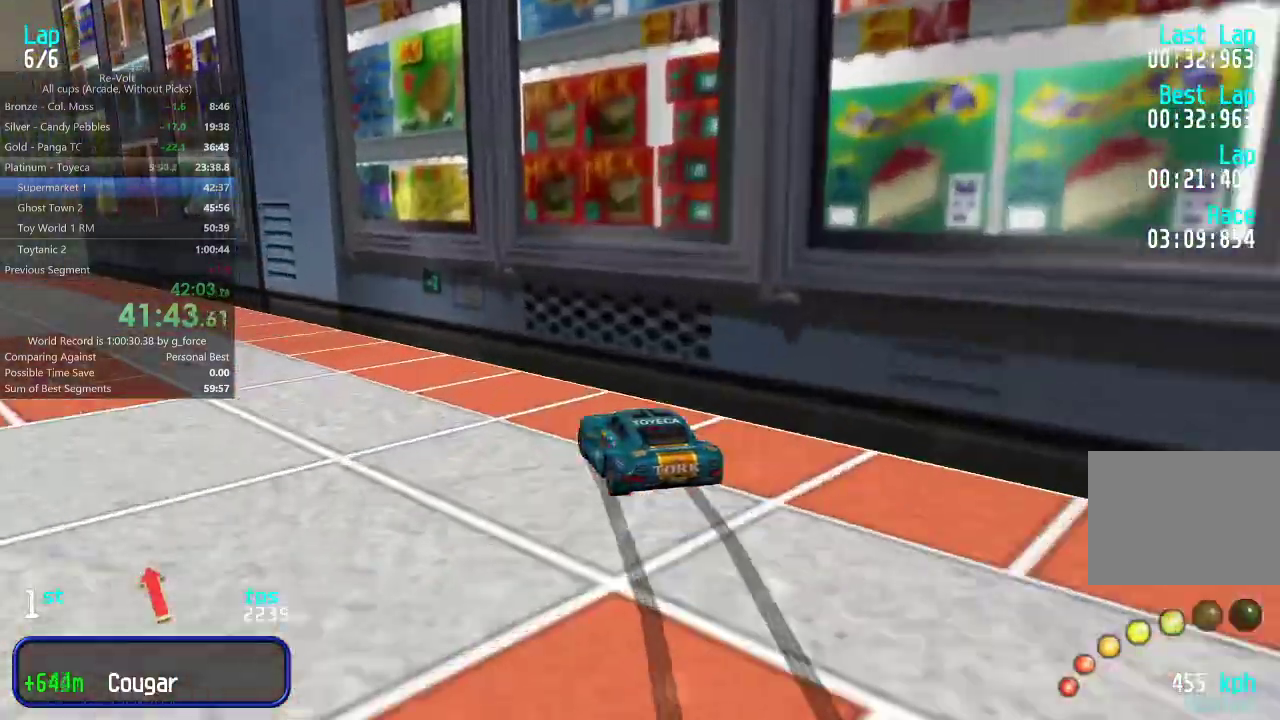
{"keys": ["right", "up"], "events": [[67, "left", "down"], [200, "left", "up"], [233, "left", "down"], [333, "left", "up"], [467, "right", "down"]]}
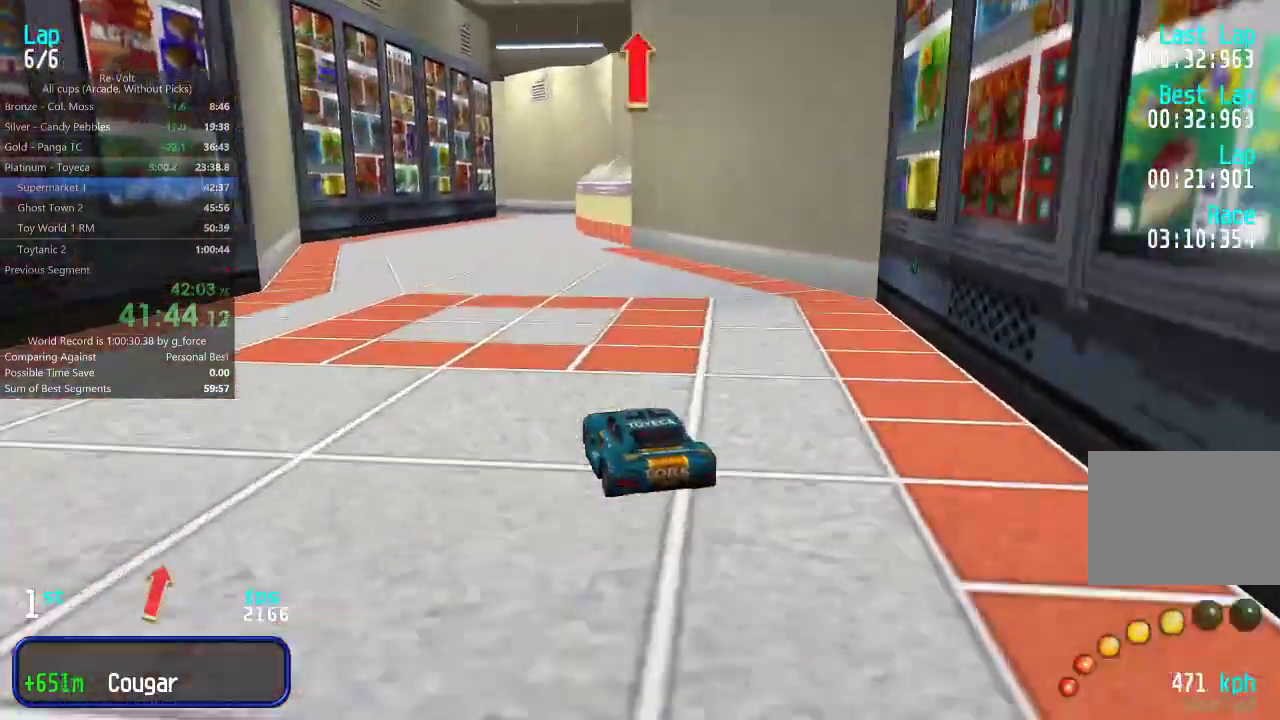
{"keys": ["up"], "events": [[100, "right", "up"], [200, "right", "down"], [233, "right", "up"]]}
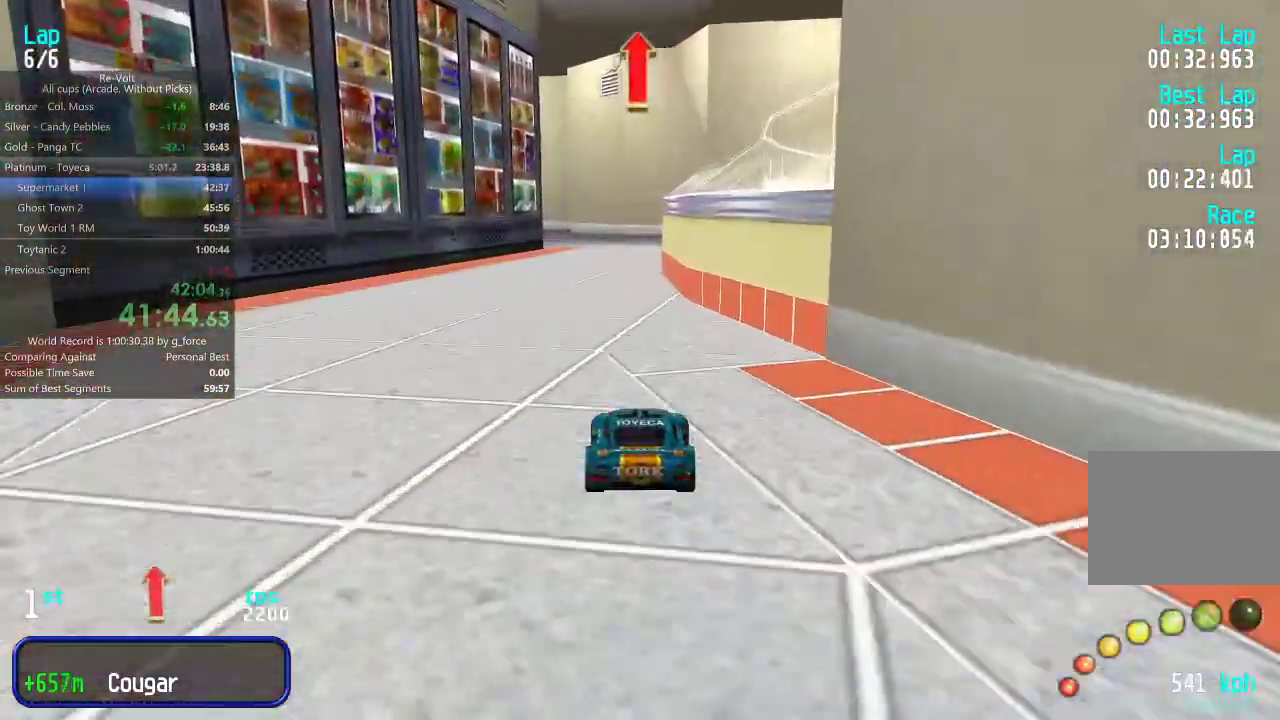
{"keys": ["left", "up"], "events": [[417, "left", "down"]]}
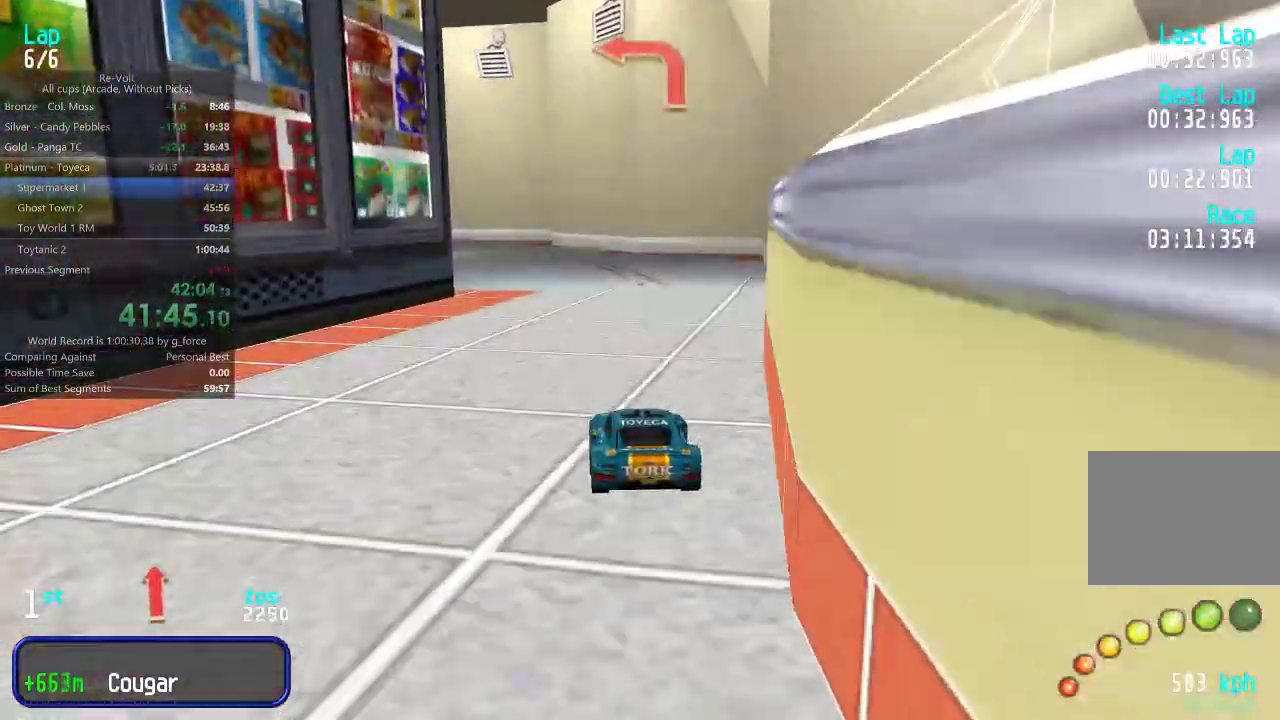
{"keys": ["left", "up"], "events": [[83, "up", "up"], [250, "up", "down"]]}
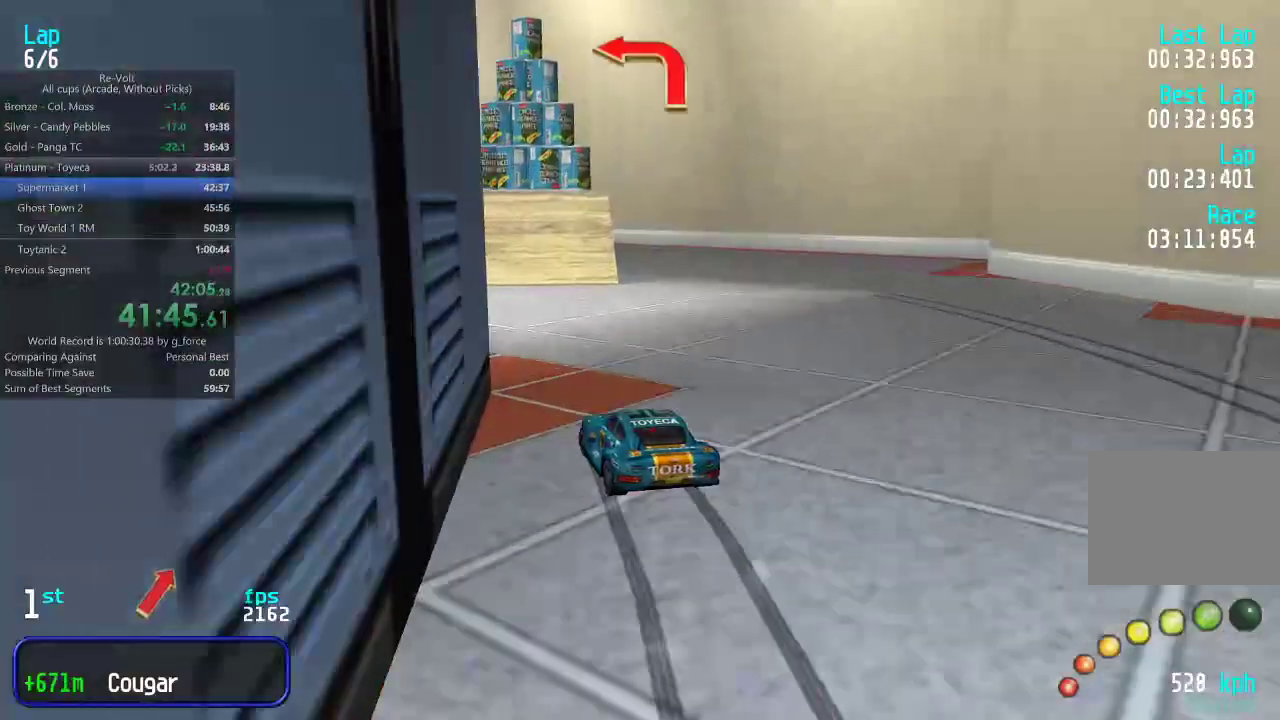
{"keys": ["up"], "events": [[200, "left", "up"]]}
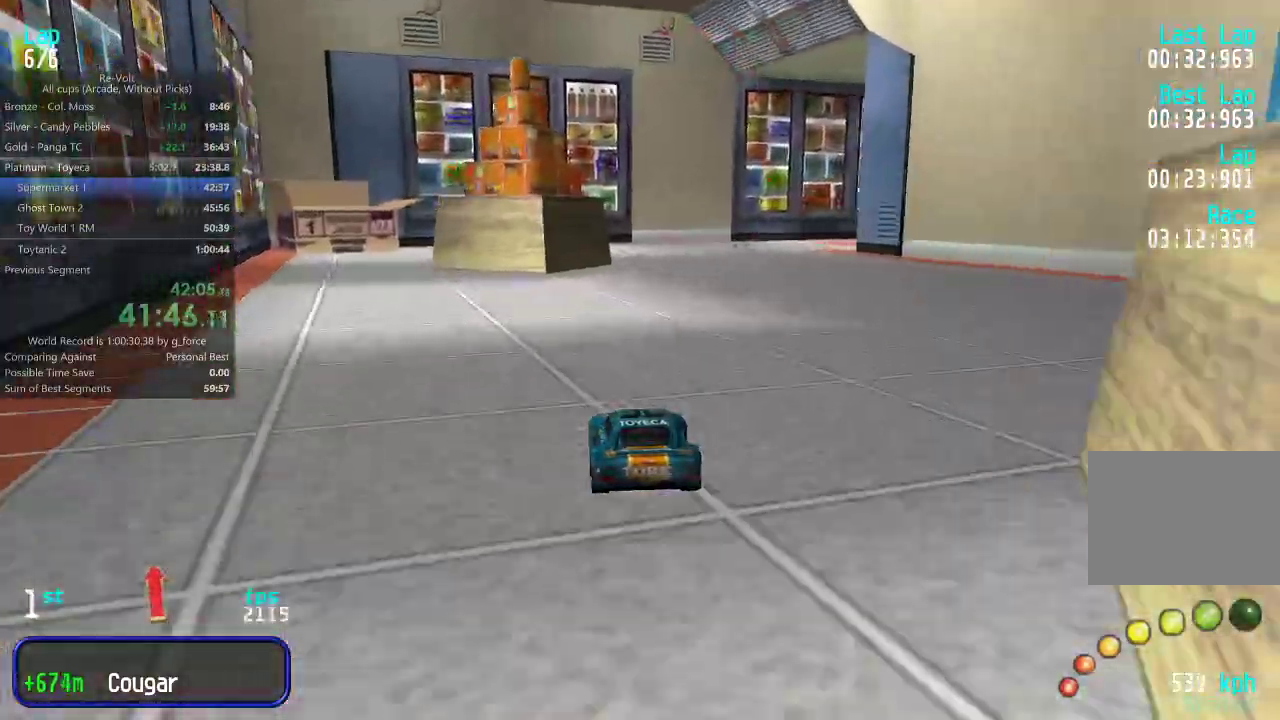
{"keys": ["right", "up"], "events": [[100, "right", "down"]]}
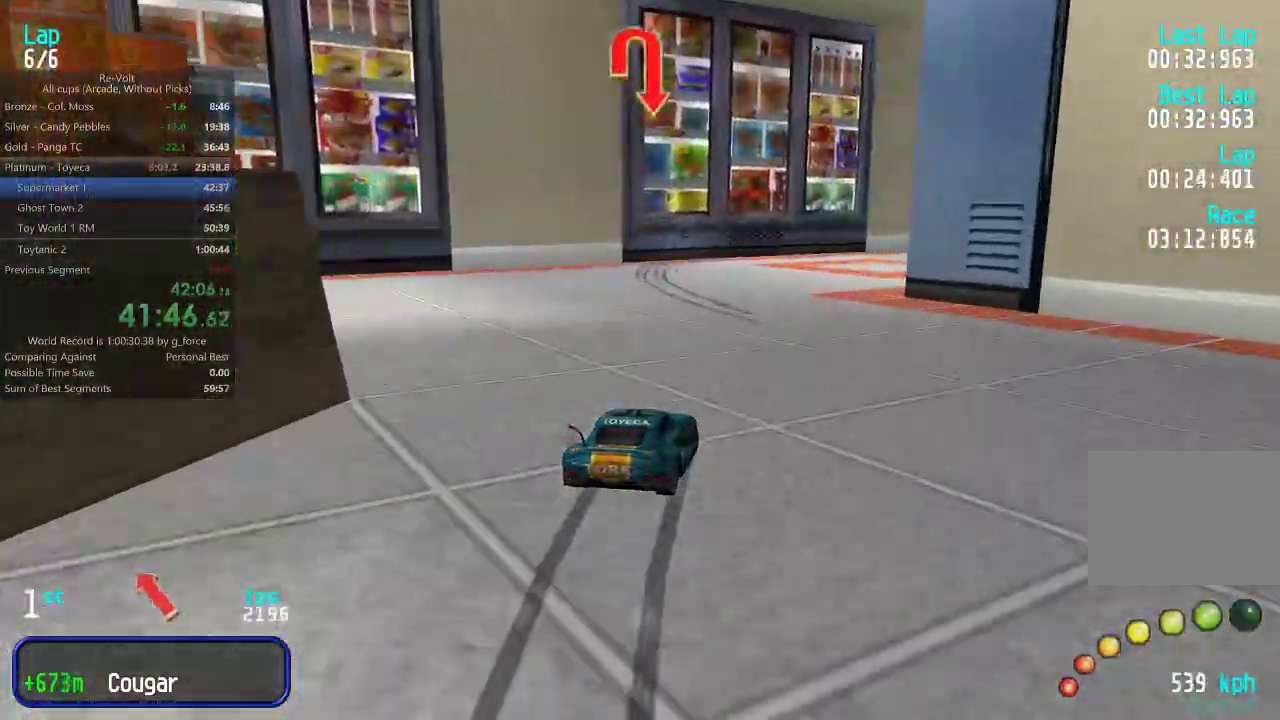
{"keys": ["right", "up"], "events": [[33, "up", "up"], [200, "up", "down"], [317, "up", "up"], [483, "up", "down"]]}
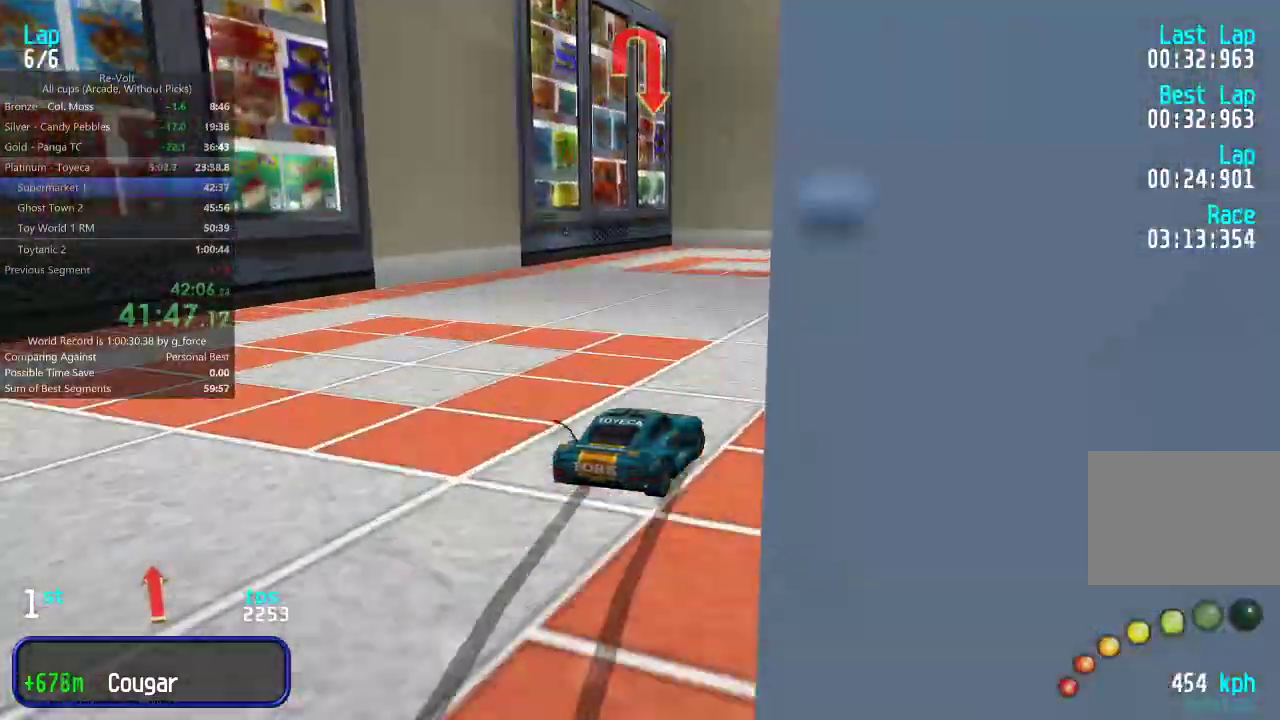
{"keys": ["right", "up"], "events": []}
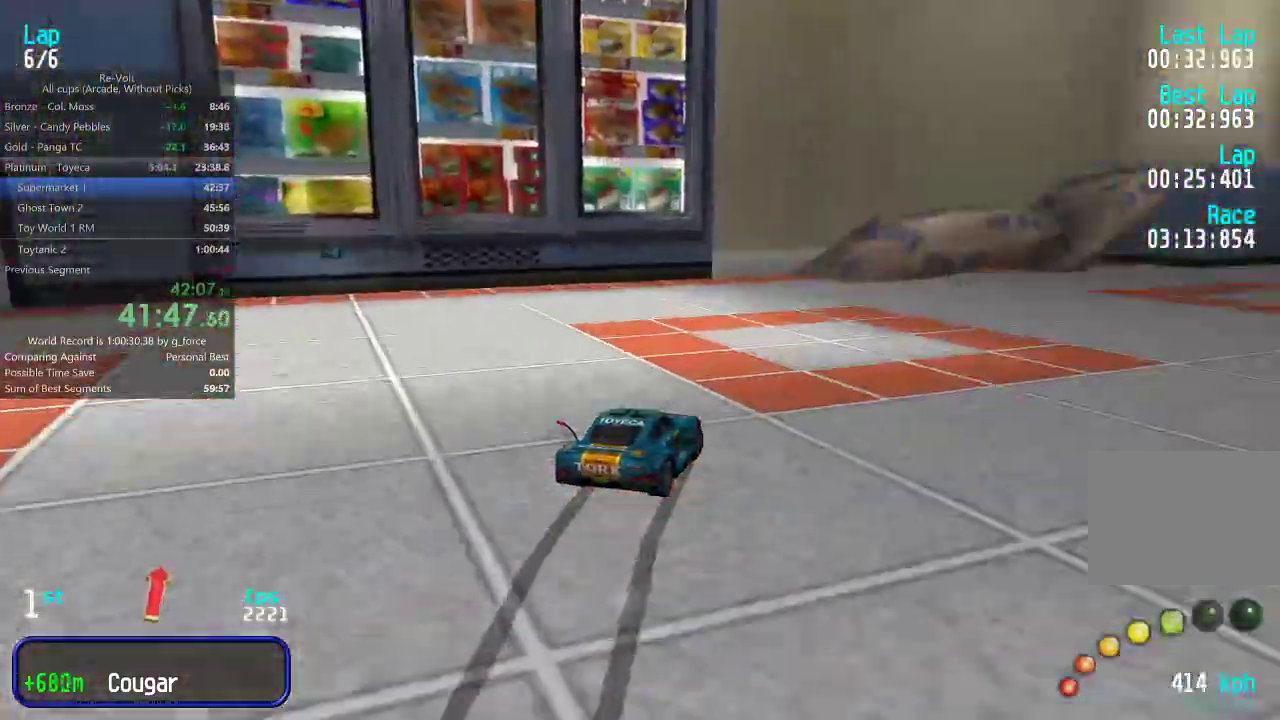
{"keys": ["up"], "events": [[283, "right", "up"], [383, "right", "down"], [500, "right", "up"]]}
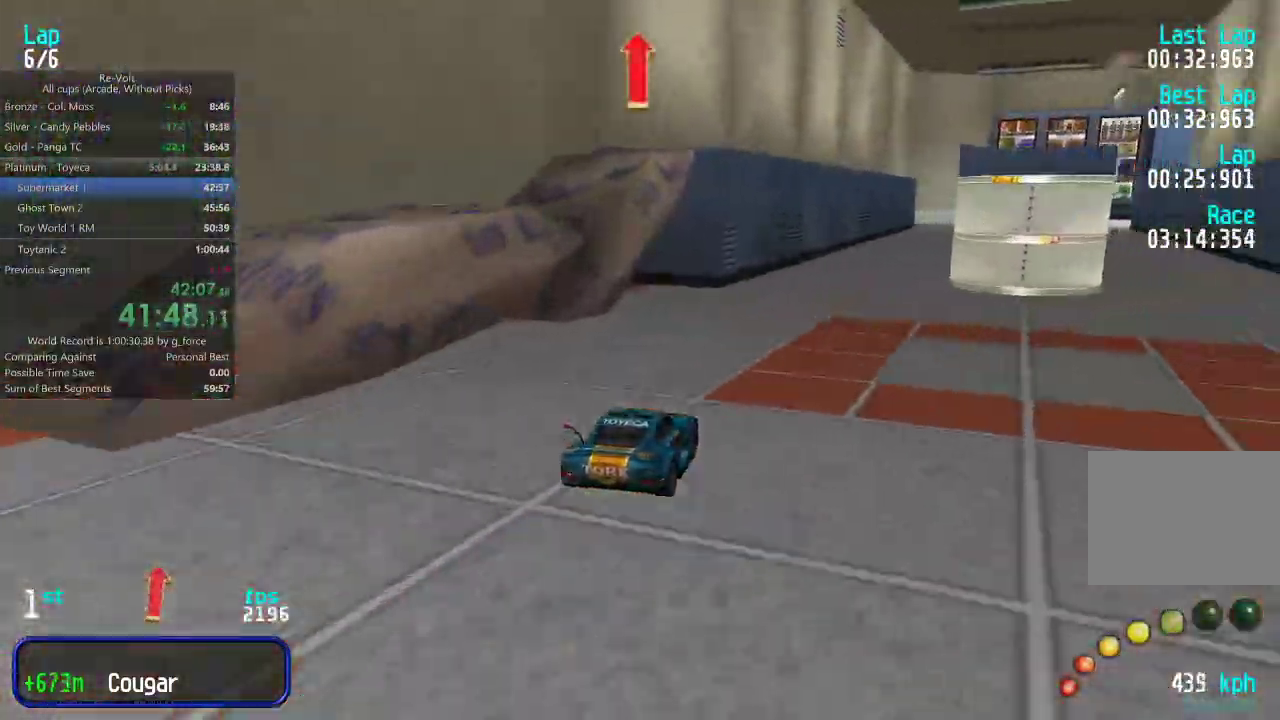
{"keys": ["up"], "events": [[100, "right", "down"], [200, "right", "up"], [300, "right", "down"], [367, "right", "up"]]}
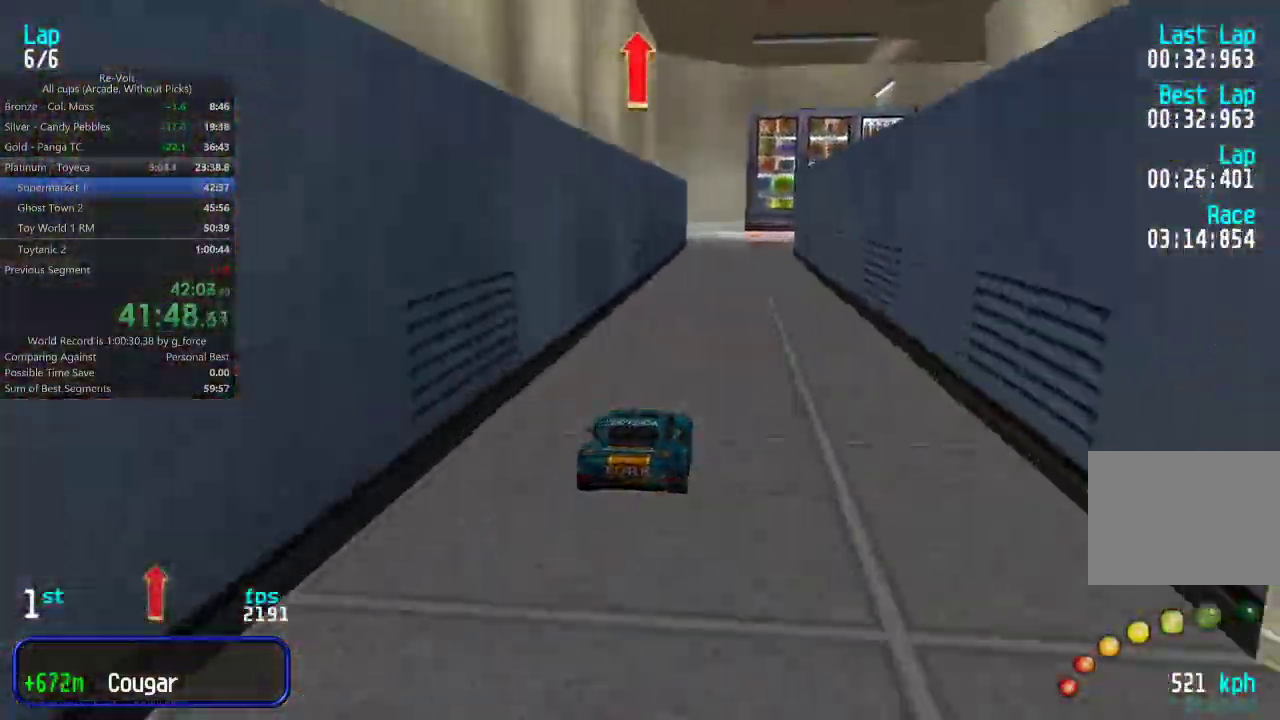
{"keys": ["up"], "events": [[267, "right", "down"], [467, "right", "up"]]}
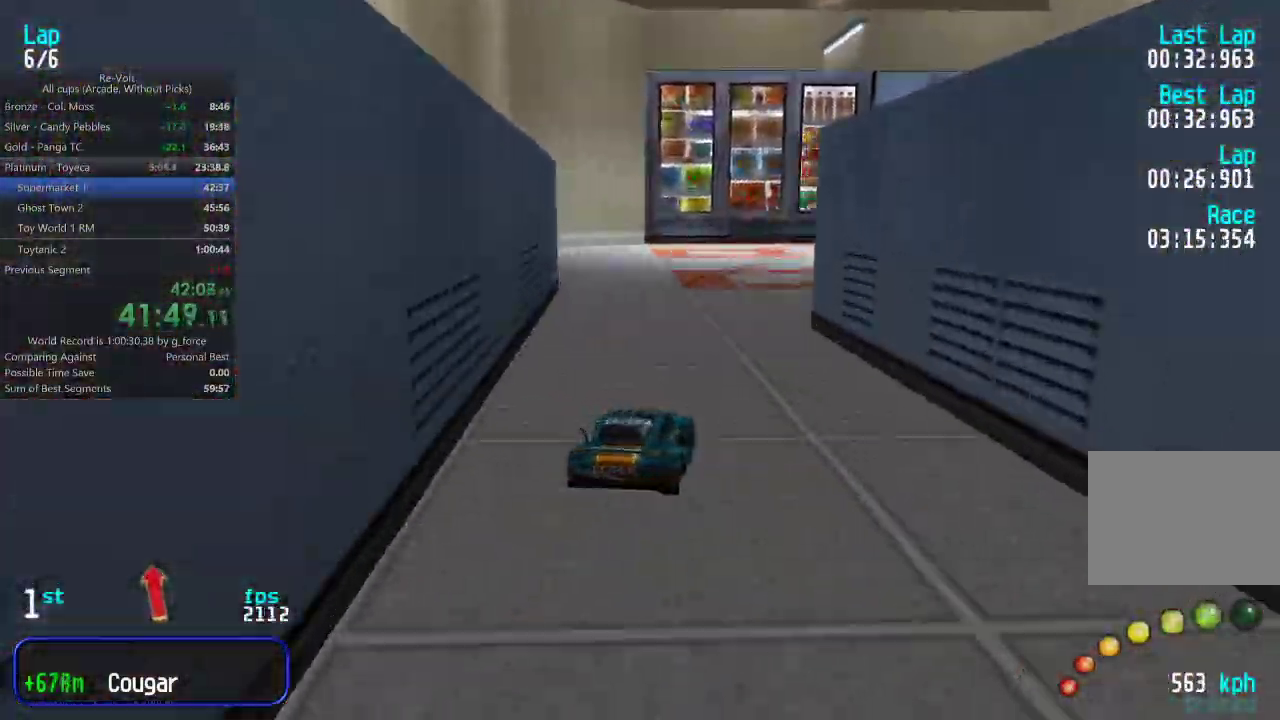
{"keys": ["right", "up"], "events": [[17, "right", "down"], [383, "right", "up"], [450, "right", "down"]]}
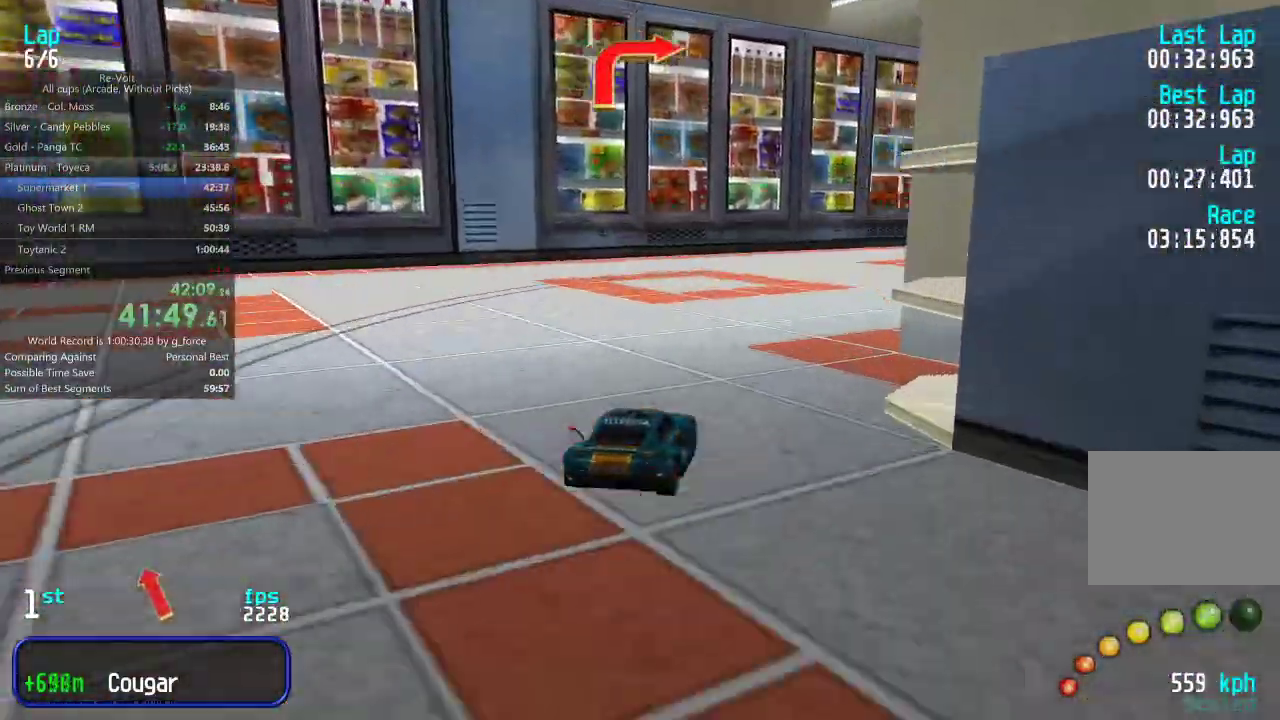
{"keys": ["up"], "events": [[83, "right", "up"], [150, "right", "down"], [283, "right", "up"], [350, "right", "down"], [450, "right", "up"]]}
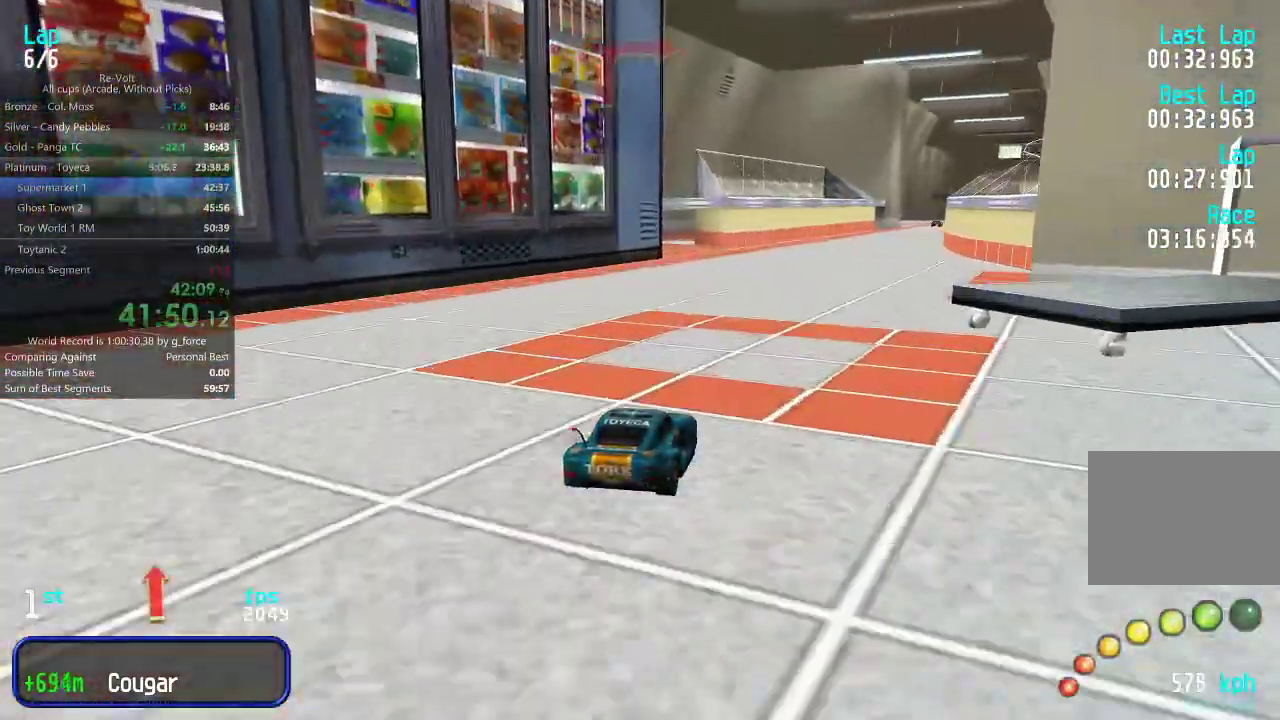
{"keys": ["up"], "events": [[17, "right", "down"], [133, "right", "up"], [233, "right", "down"], [300, "right", "up"]]}
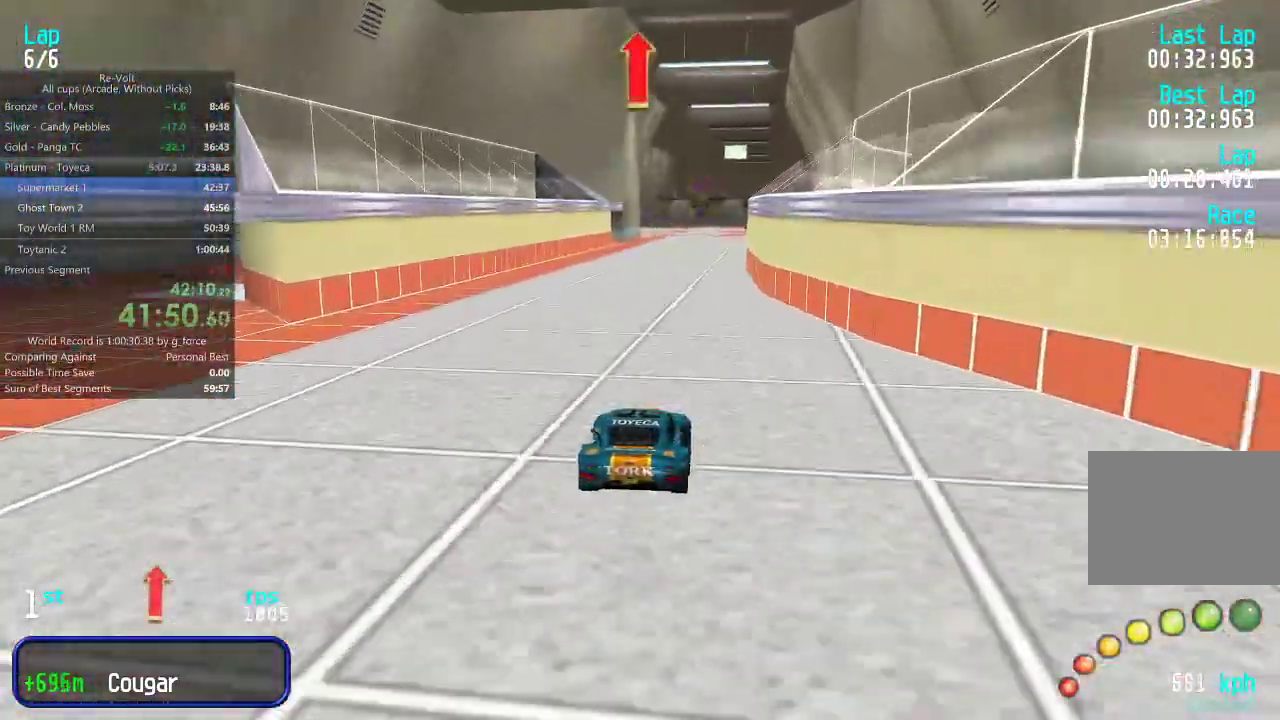
{"keys": ["up"], "events": [[33, "right", "down"], [100, "right", "up"], [400, "right", "down"], [467, "right", "up"]]}
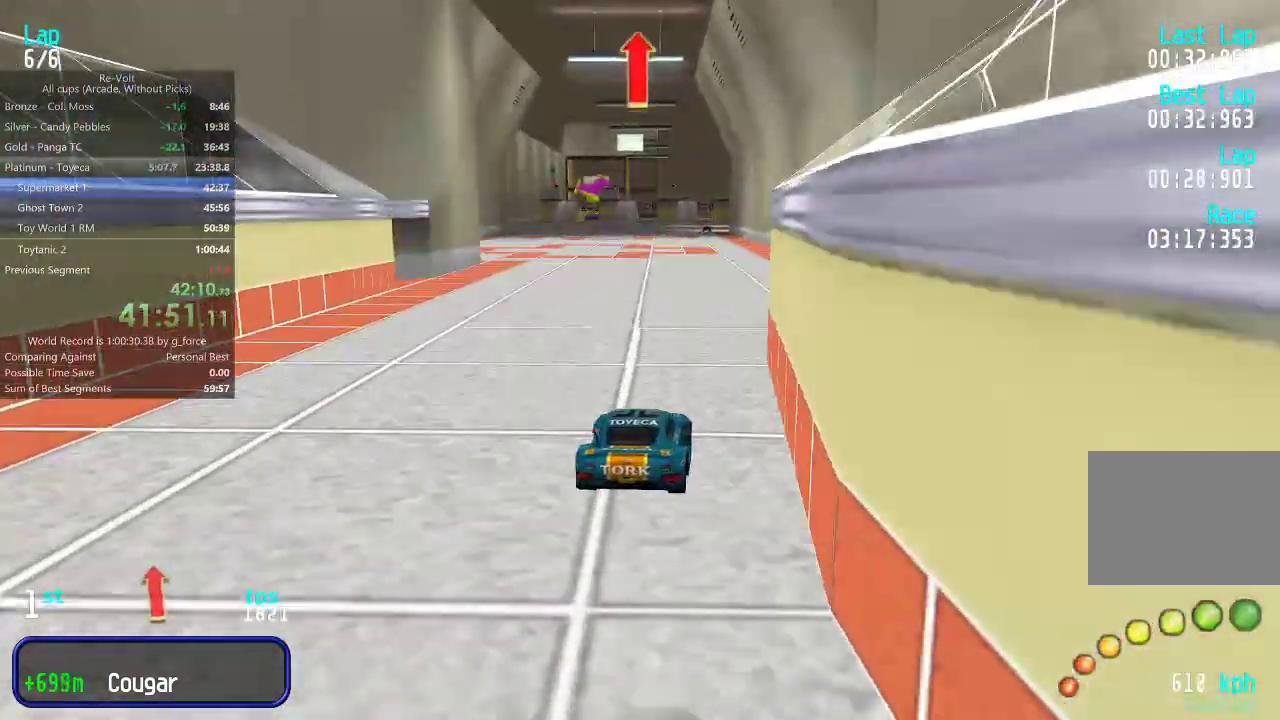
{"keys": ["up"], "events": []}
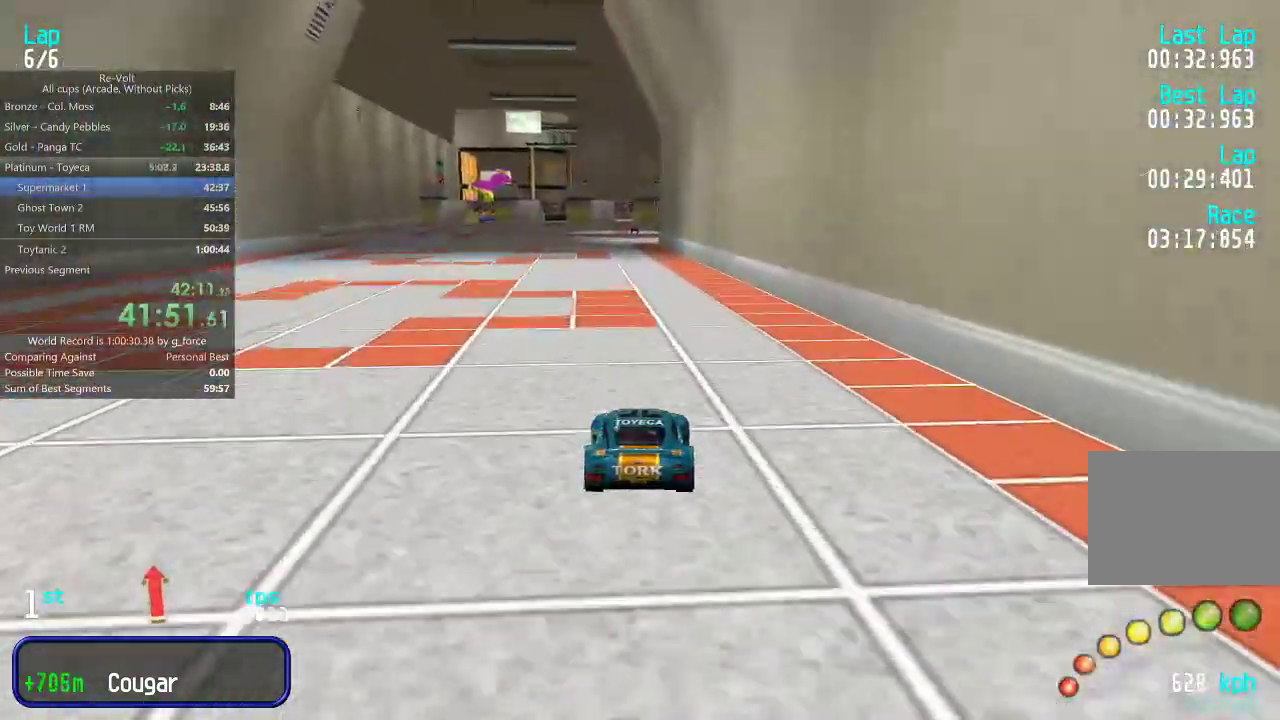
{"keys": ["up"], "events": []}
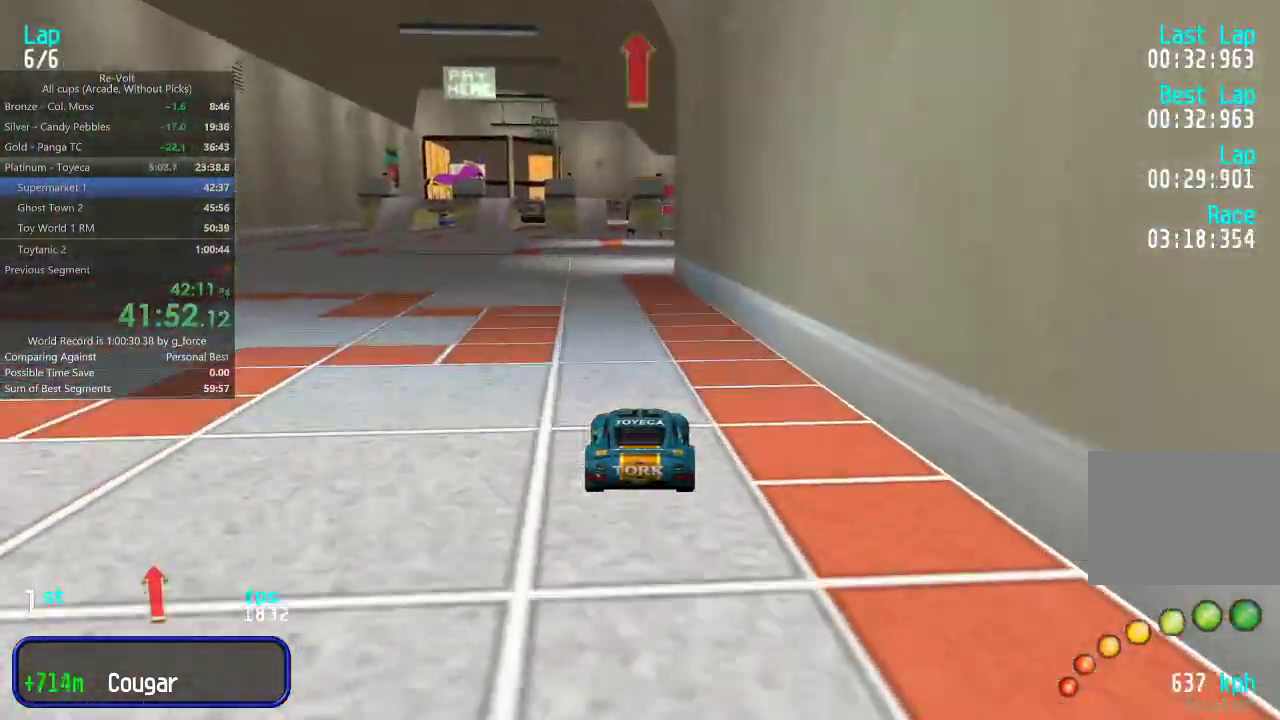
{"keys": ["up"], "events": [[317, "right", "down"], [400, "right", "up"]]}
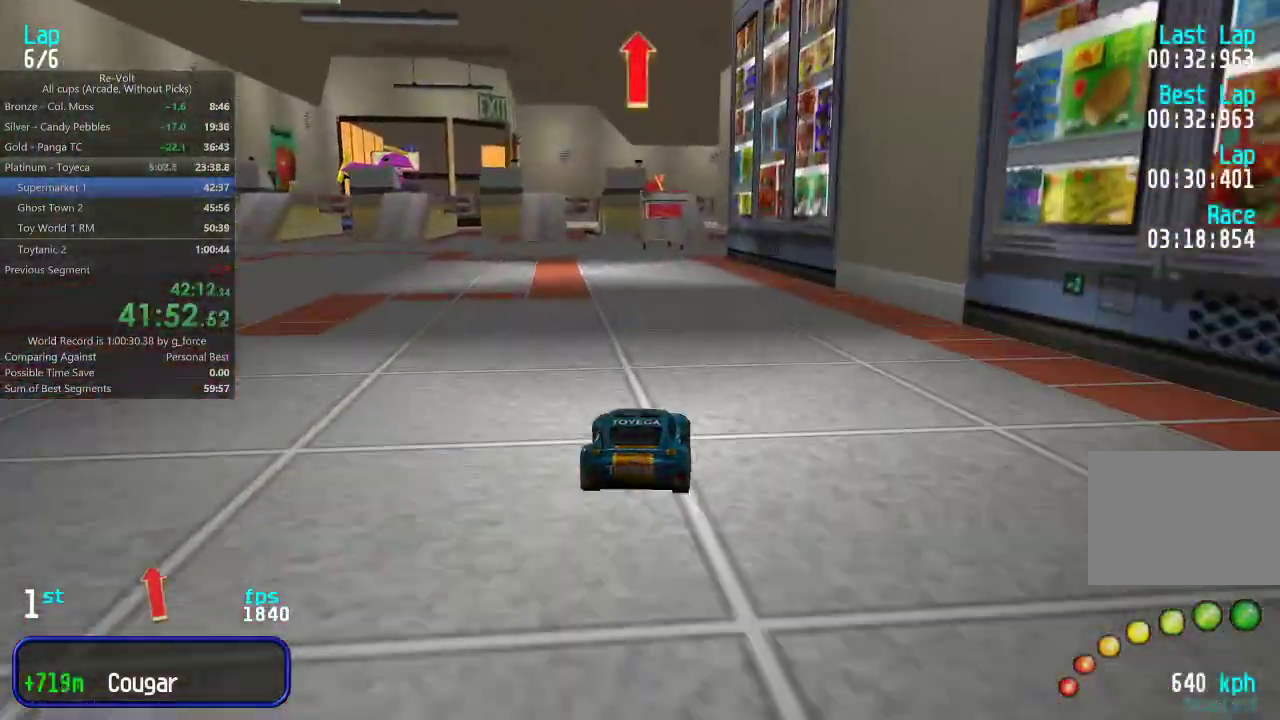
{"keys": ["right", "up"], "events": [[200, "right", "down"], [233, "right", "up"], [500, "right", "down"]]}
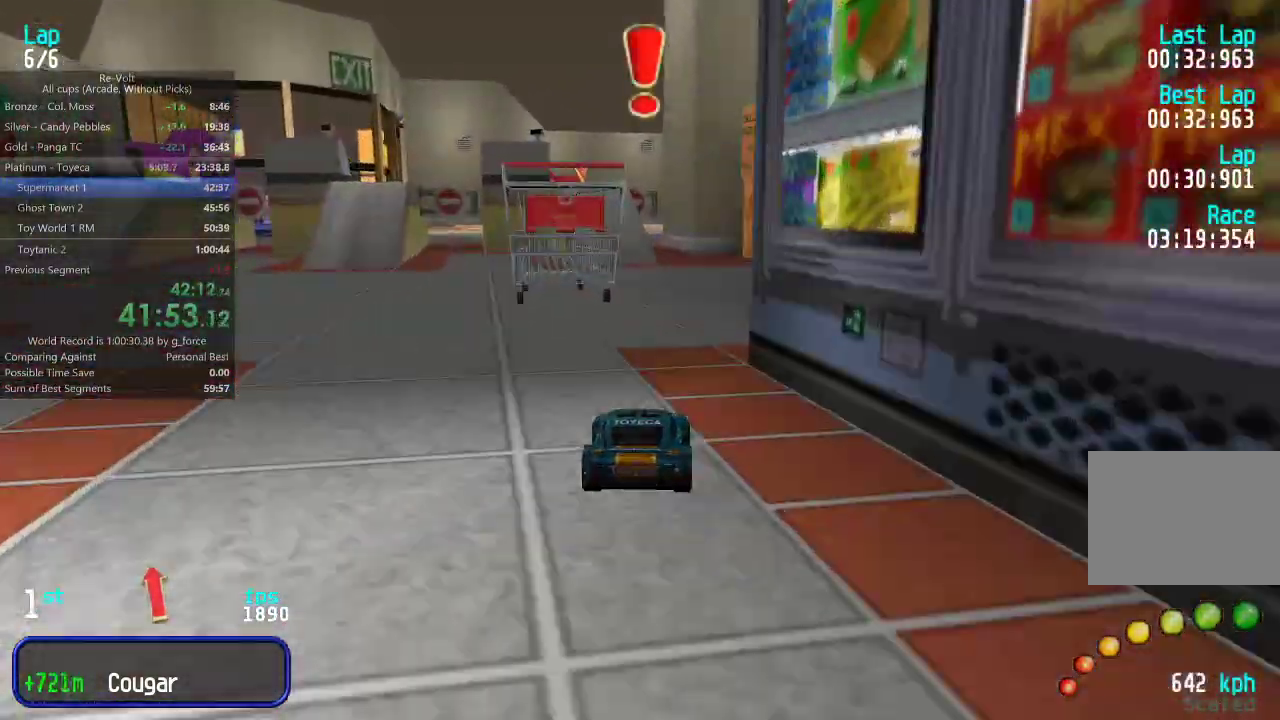
{"keys": ["up"], "events": [[33, "right", "up"], [333, "left", "down"], [433, "left", "up"]]}
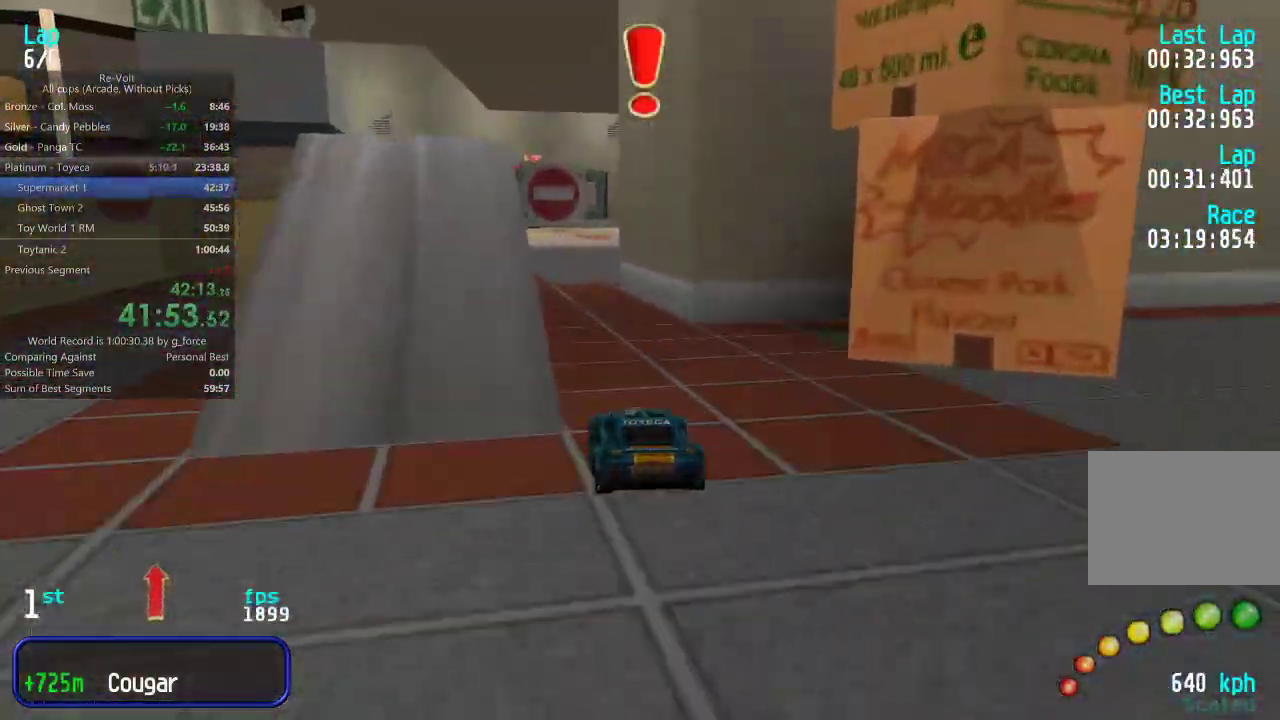
{"keys": ["right", "up"], "events": [[17, "left", "down"], [50, "left", "up"], [133, "right", "down"], [250, "right", "up"], [317, "right", "down"], [417, "right", "up"], [450, "right", "down"]]}
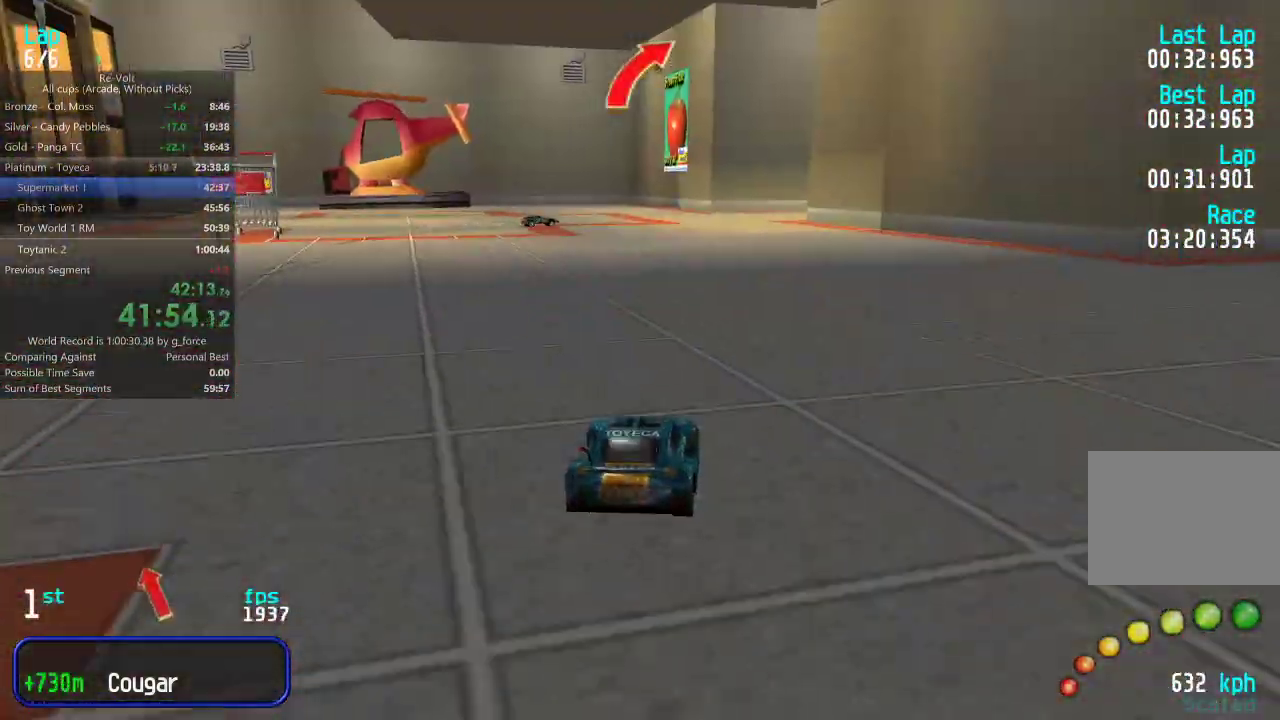
{"keys": ["right", "up"], "events": [[50, "right", "up"], [283, "right", "down"], [317, "right", "up"], [467, "right", "down"]]}
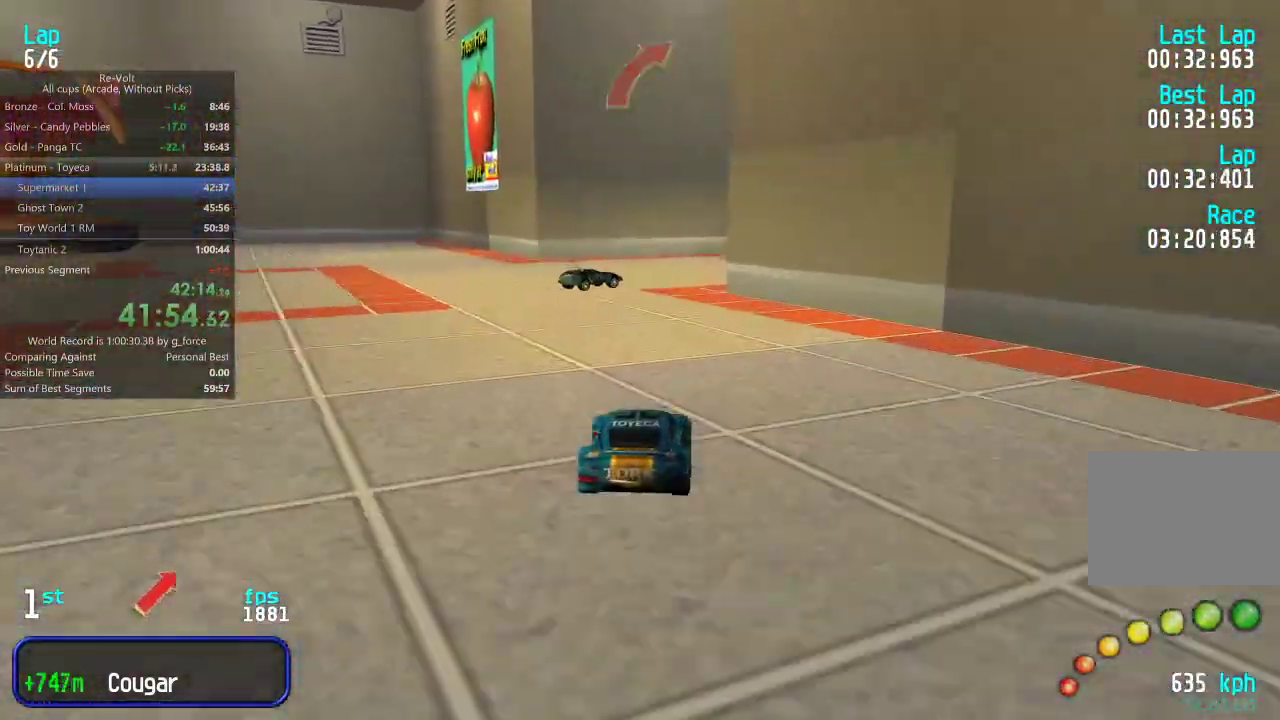
{"keys": [], "events": [[33, "right", "up"], [333, "up", "up"]]}